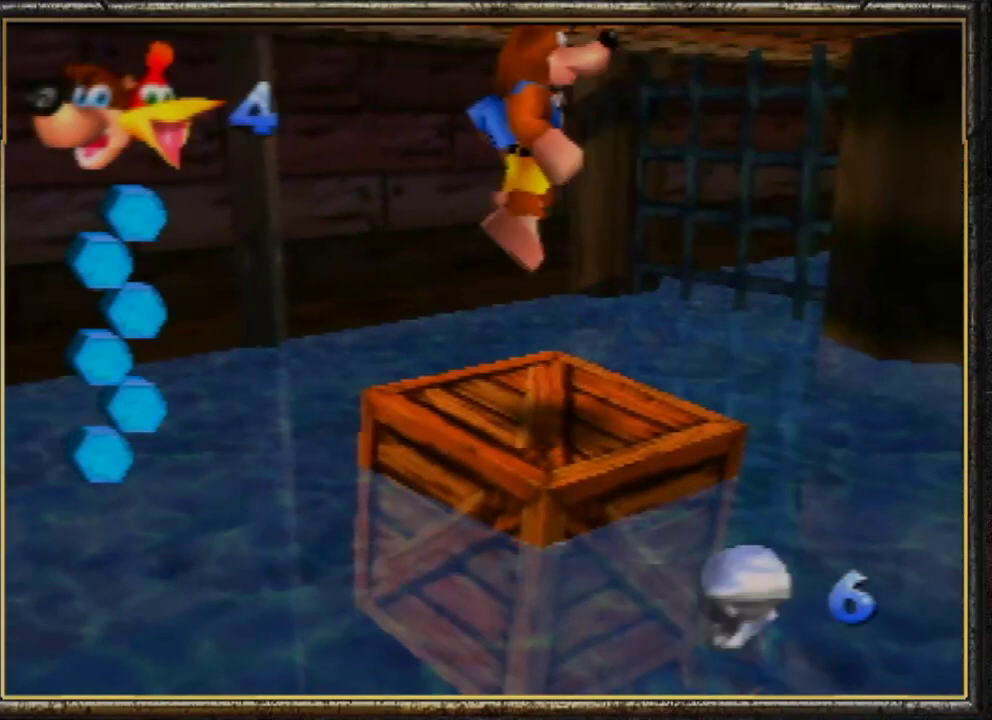
Gameplay with a controller (Nintendo layout); each line is a JSON object with the inputs held at the frame after it. "events" lists button and stick changes between this image and that frame as [ms after this image, input, new state], when the widget could be followed in between. Not read: L3 R3.
{"buttons": [], "left_stick": "center", "events": [[200, "Z", "down"], [367, "Z", "up"], [500, "A", "up"]]}
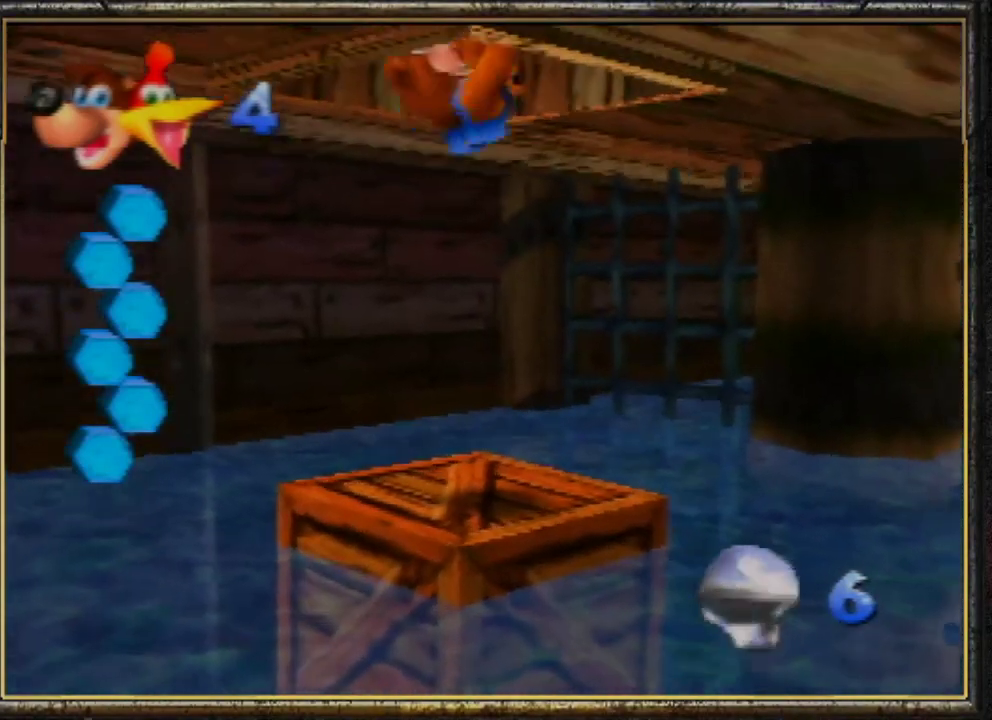
{"buttons": [], "left_stick": "center", "events": []}
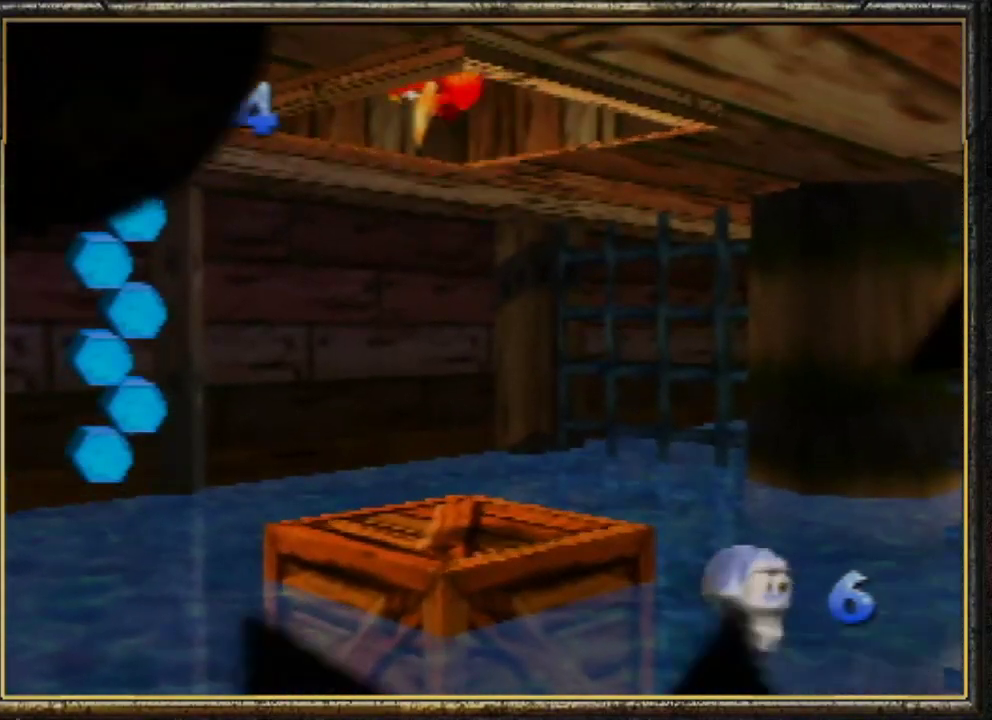
{"buttons": [], "left_stick": "center", "events": []}
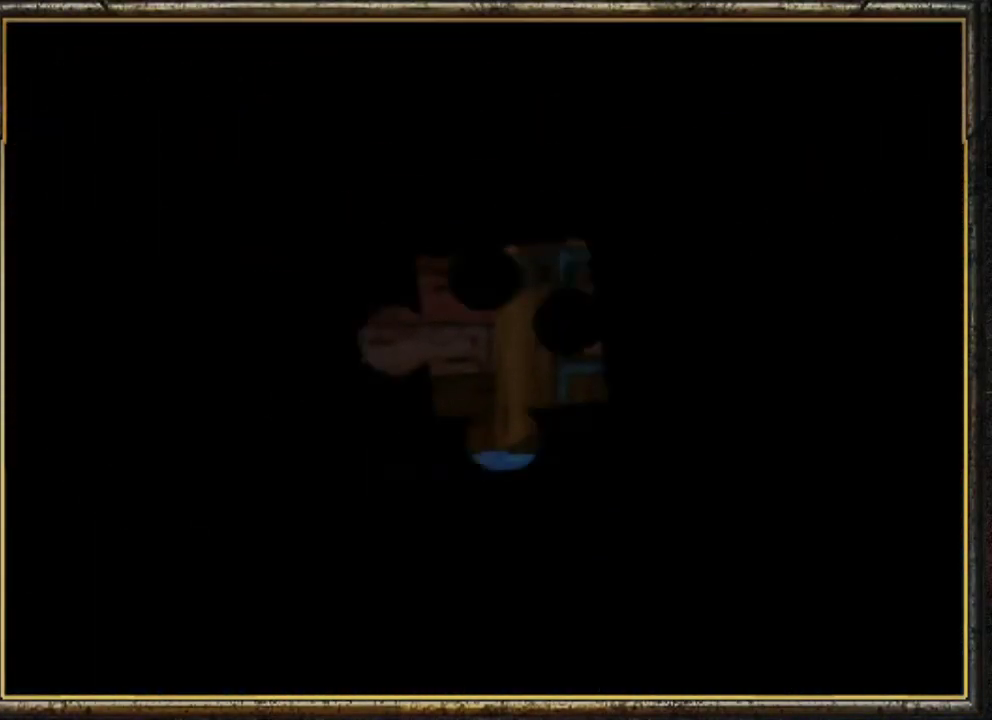
{"buttons": [], "left_stick": "center", "events": []}
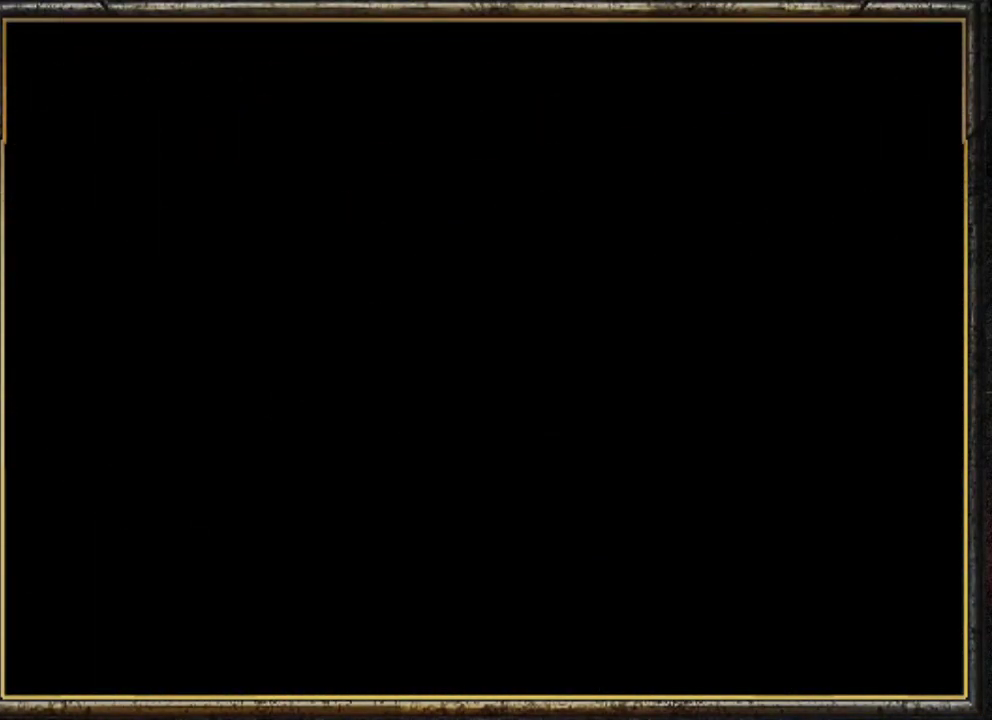
{"buttons": [], "left_stick": "down-left", "events": [[33, "left_stick", "down-left"]]}
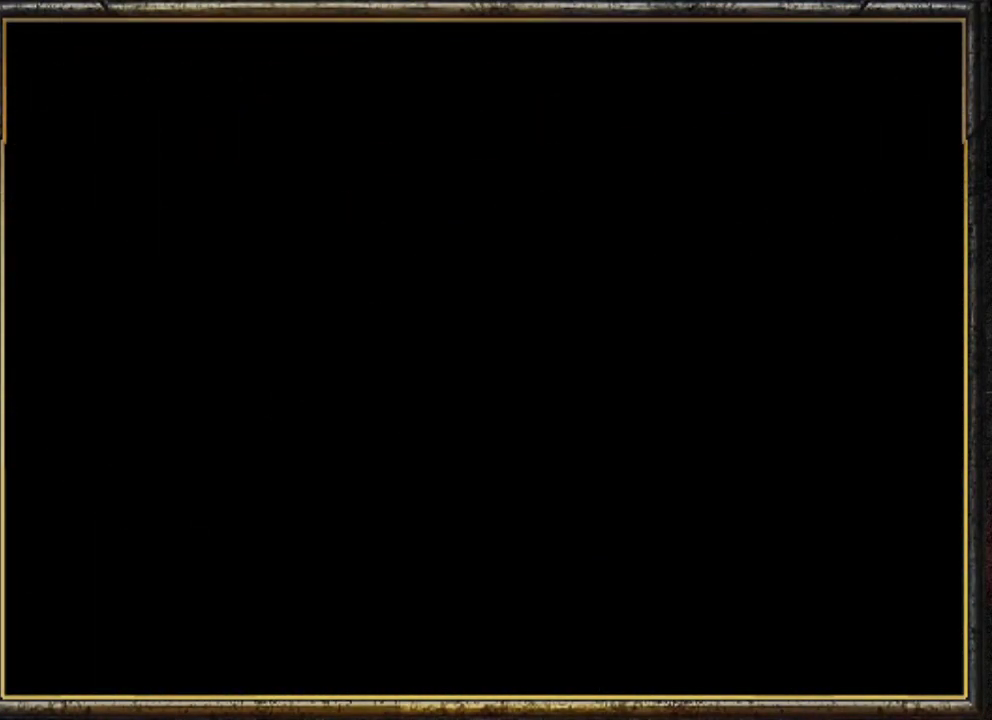
{"buttons": [], "left_stick": "down-left", "events": []}
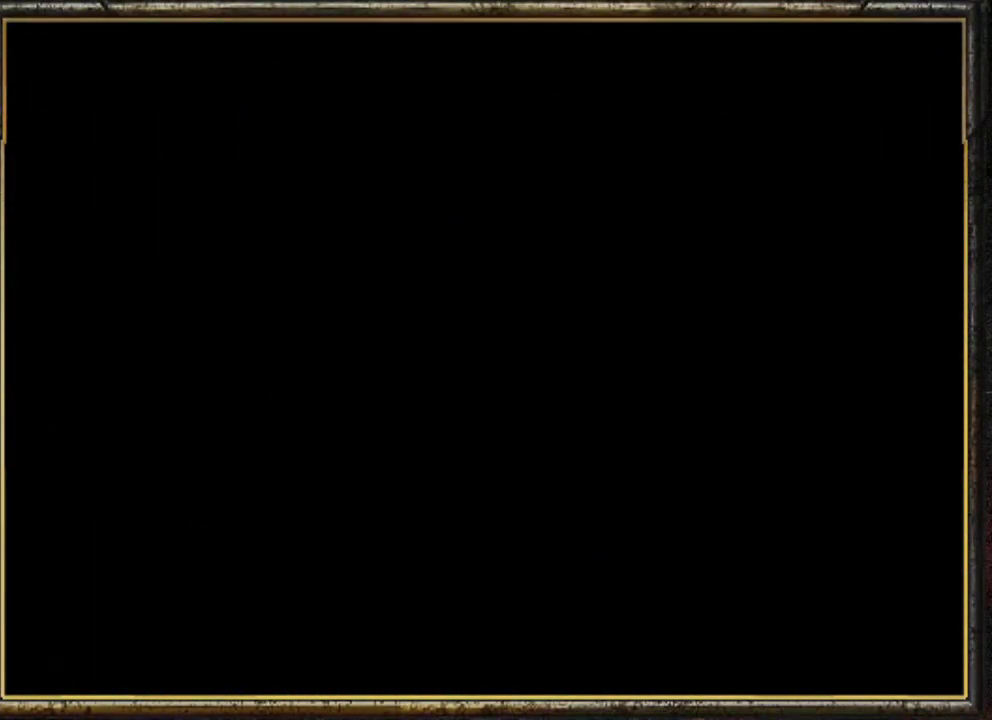
{"buttons": [], "left_stick": "down-left", "events": []}
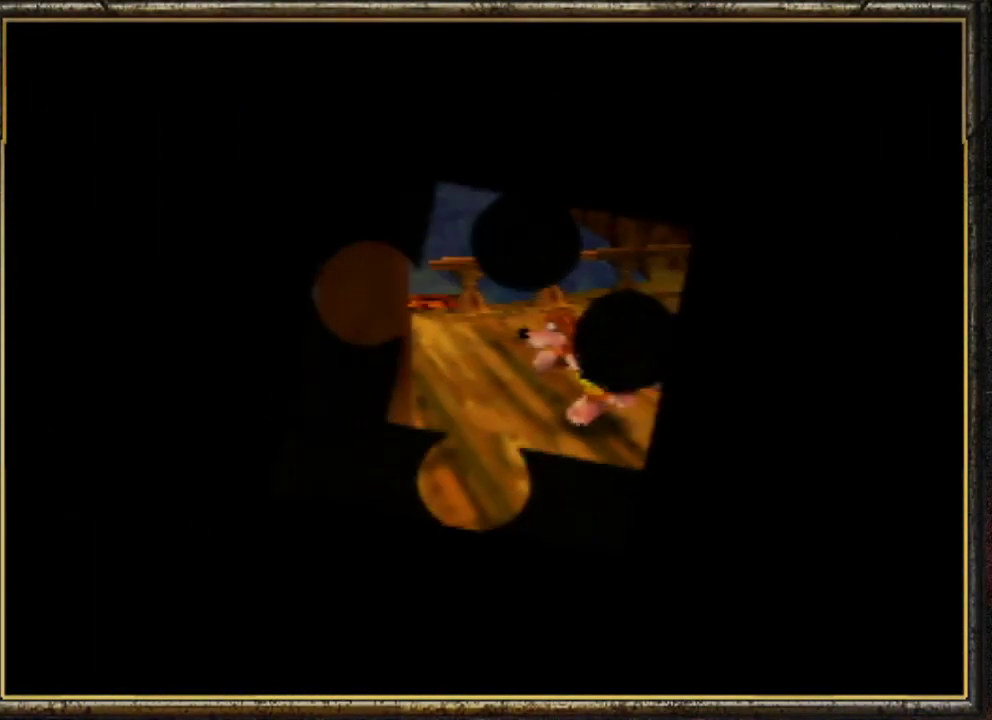
{"buttons": [], "left_stick": "left", "events": [[333, "left_stick", "left"]]}
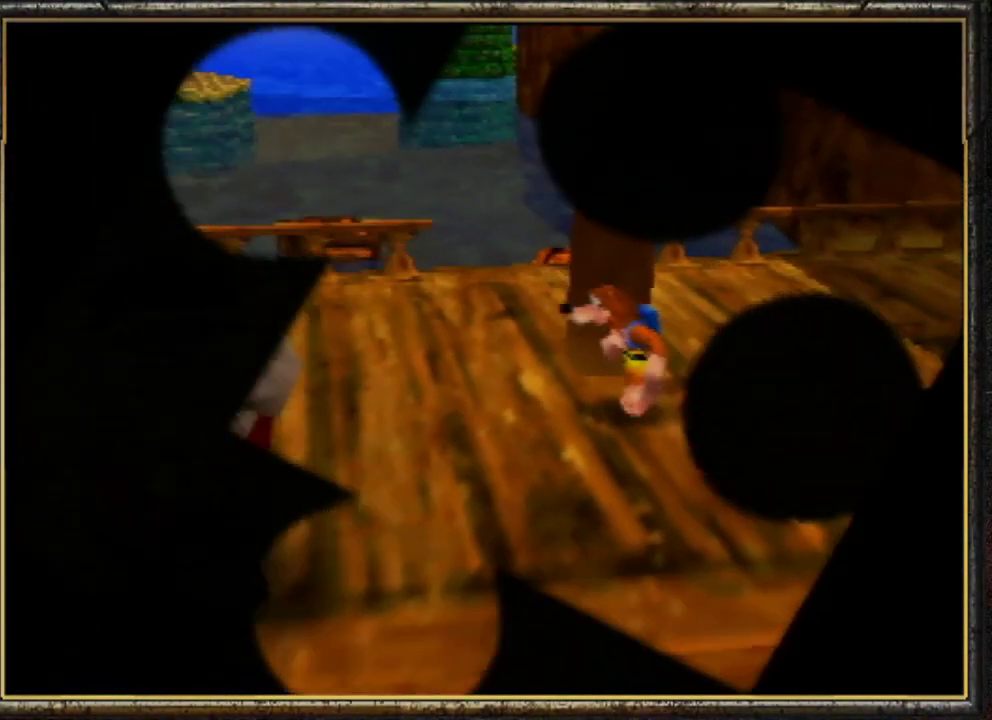
{"buttons": [], "left_stick": "down-left", "events": [[433, "left_stick", "down-left"]]}
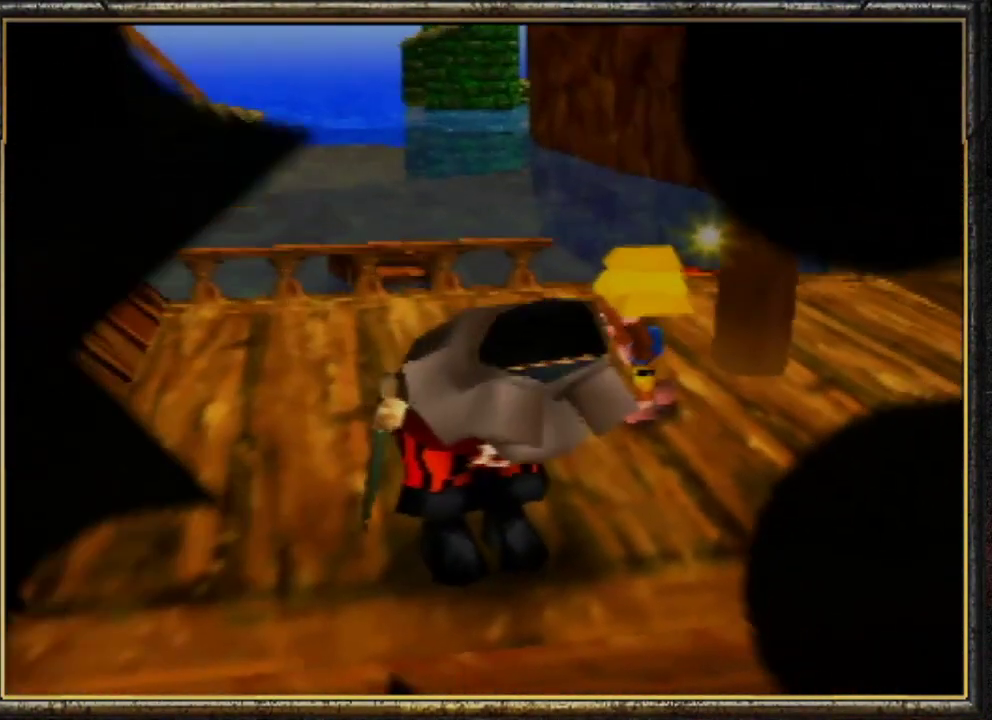
{"buttons": [], "left_stick": "down", "events": [[400, "left_stick", "down"]]}
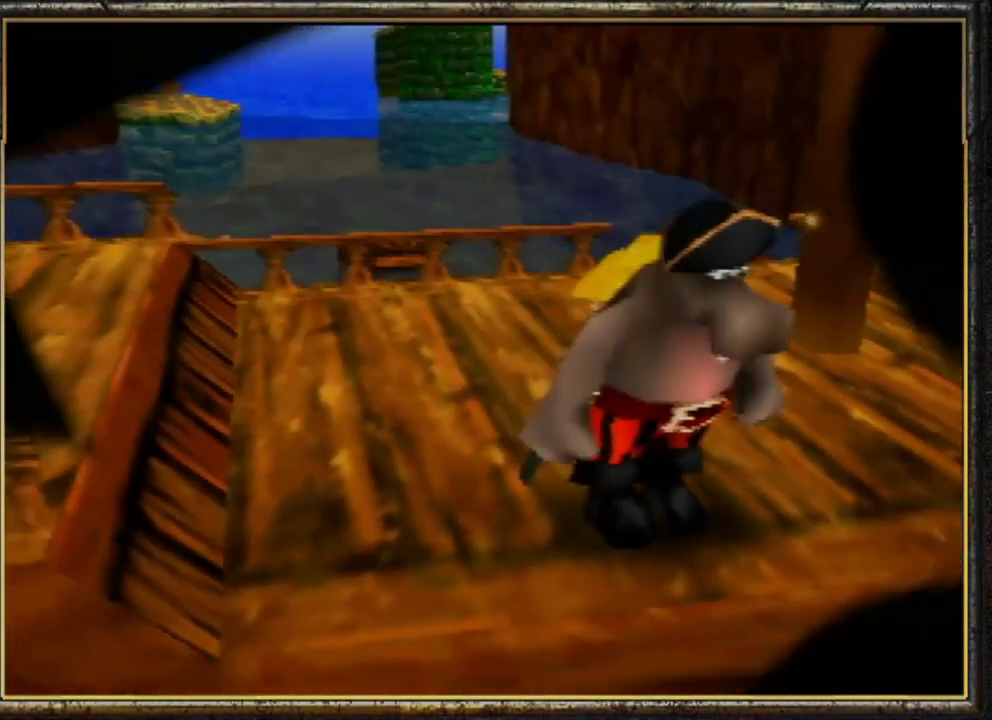
{"buttons": [], "left_stick": "center", "events": [[67, "left_stick", "down-right"], [267, "left_stick", "center"]]}
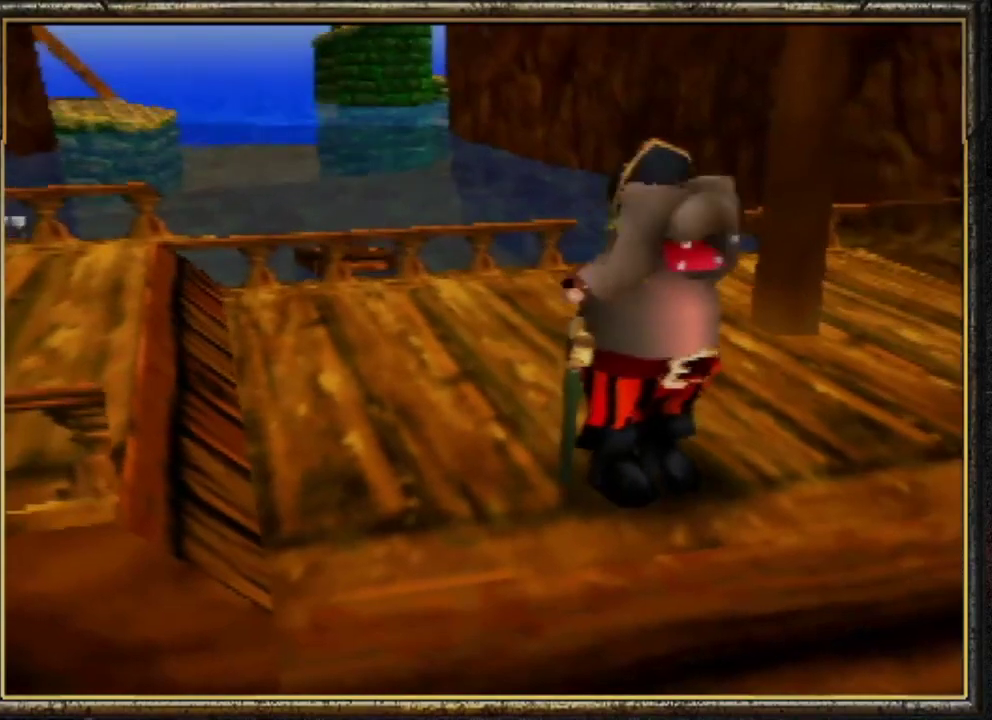
{"buttons": [], "left_stick": "right", "events": [[433, "left_stick", "right"]]}
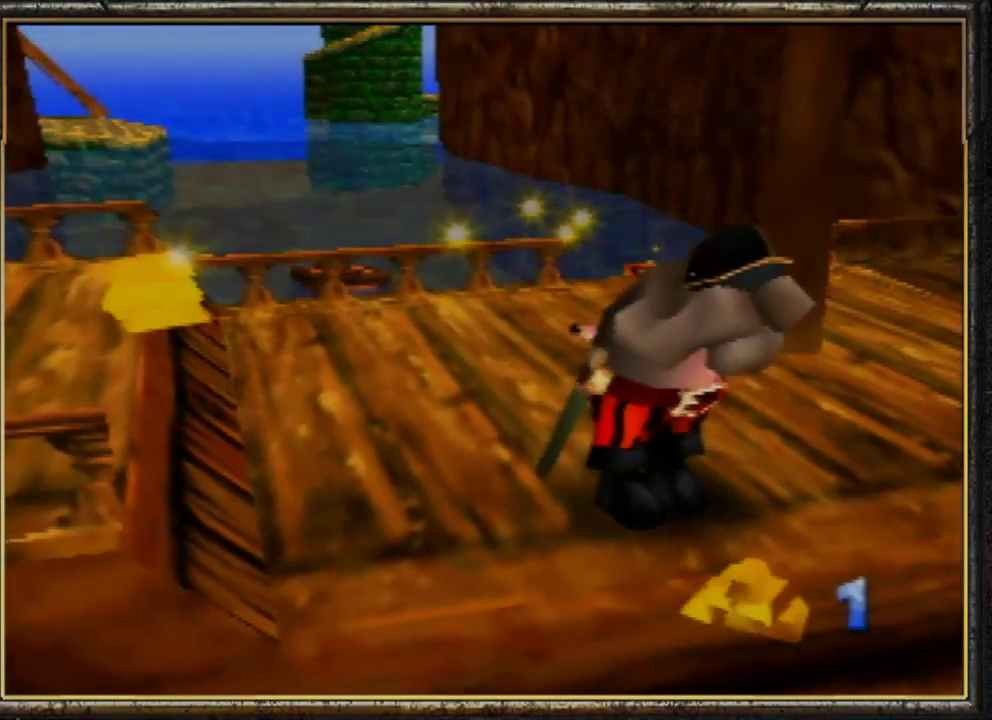
{"buttons": [], "left_stick": "center", "events": [[133, "left_stick", "down"], [200, "left_stick", "center"]]}
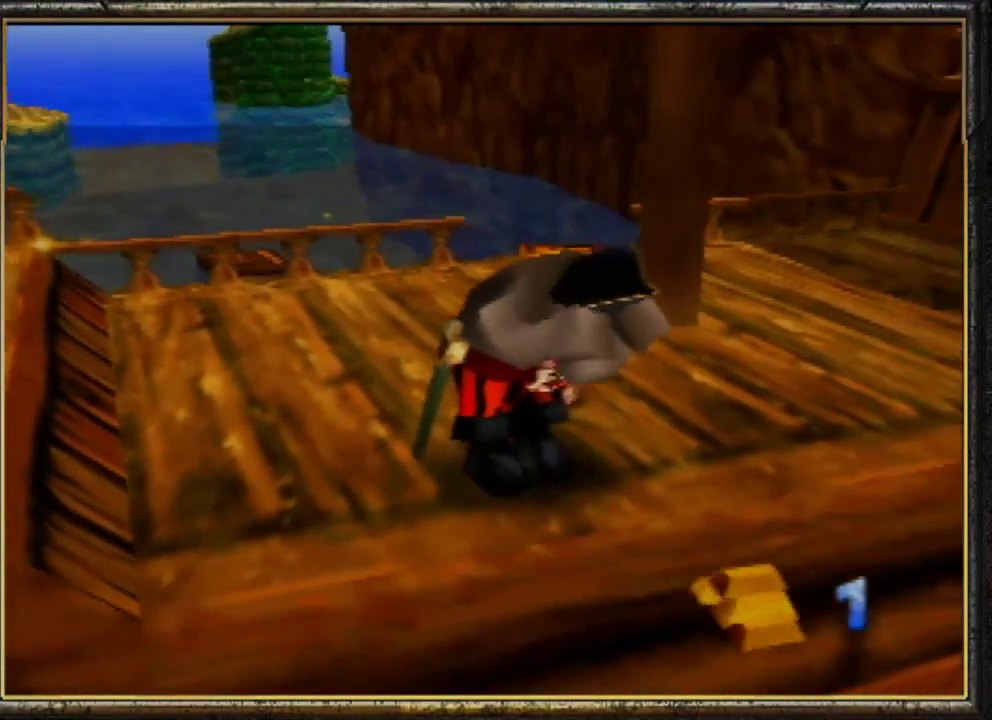
{"buttons": [], "left_stick": "center", "events": [[267, "left_stick", "down"], [467, "left_stick", "center"]]}
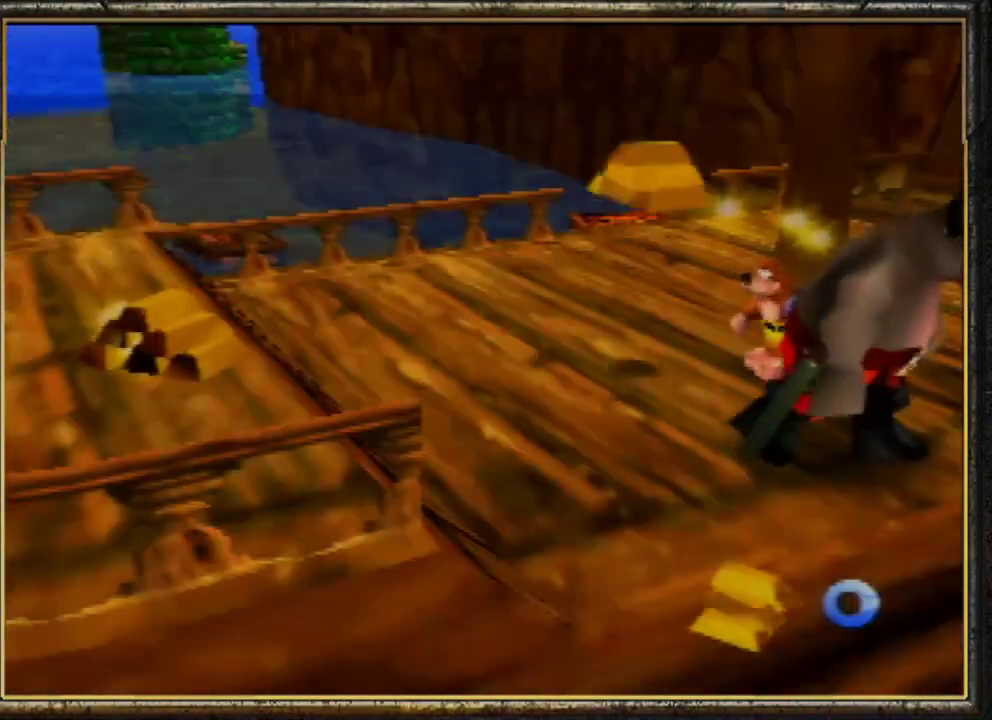
{"buttons": [], "left_stick": "center", "events": []}
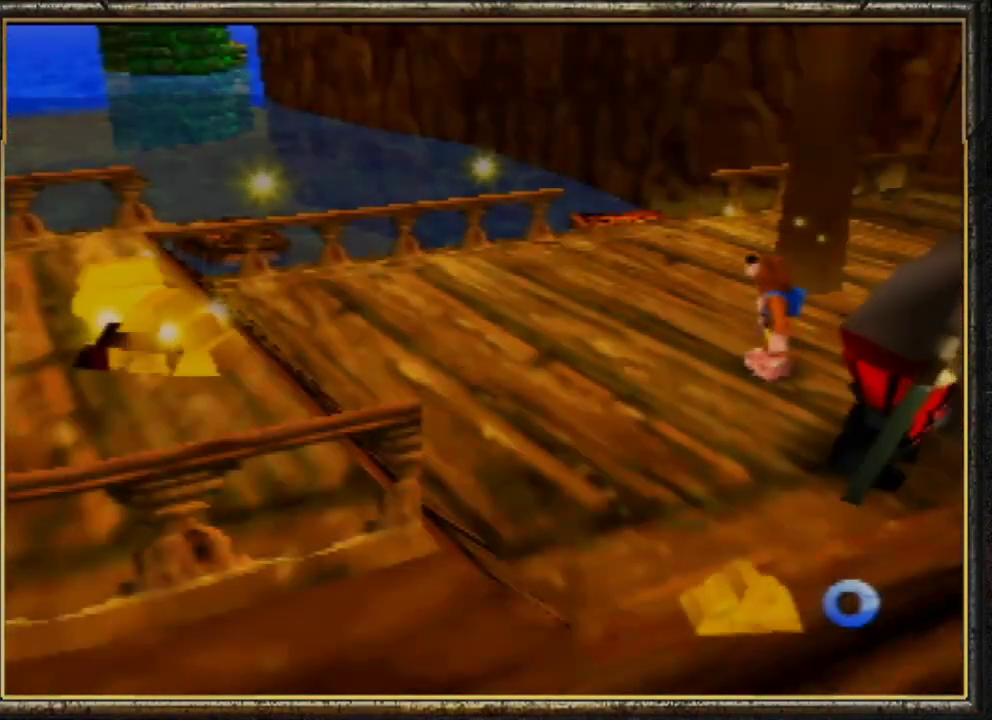
{"buttons": ["B", "L1", "R1"], "left_stick": "center", "events": [[367, "B", "down"], [367, "L1", "down"], [367, "R1", "down"]]}
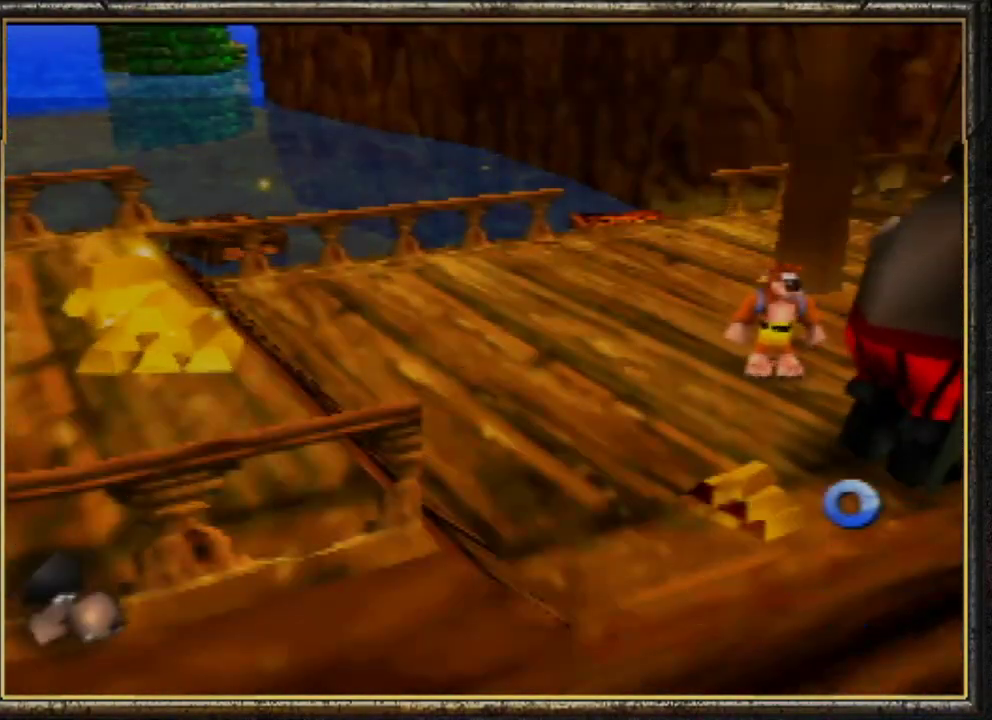
{"buttons": ["B", "R1"], "left_stick": "center", "events": [[33, "B", "up"], [33, "L1", "up"], [33, "R1", "up"], [100, "B", "down"], [100, "R1", "down"], [133, "L1", "down"], [200, "L1", "up"], [200, "R1", "up"], [233, "B", "up"], [300, "B", "down"], [300, "L1", "down"], [300, "R1", "down"], [400, "R1", "up"], [433, "B", "up"], [433, "L1", "up"], [467, "B", "down"], [467, "R1", "down"]]}
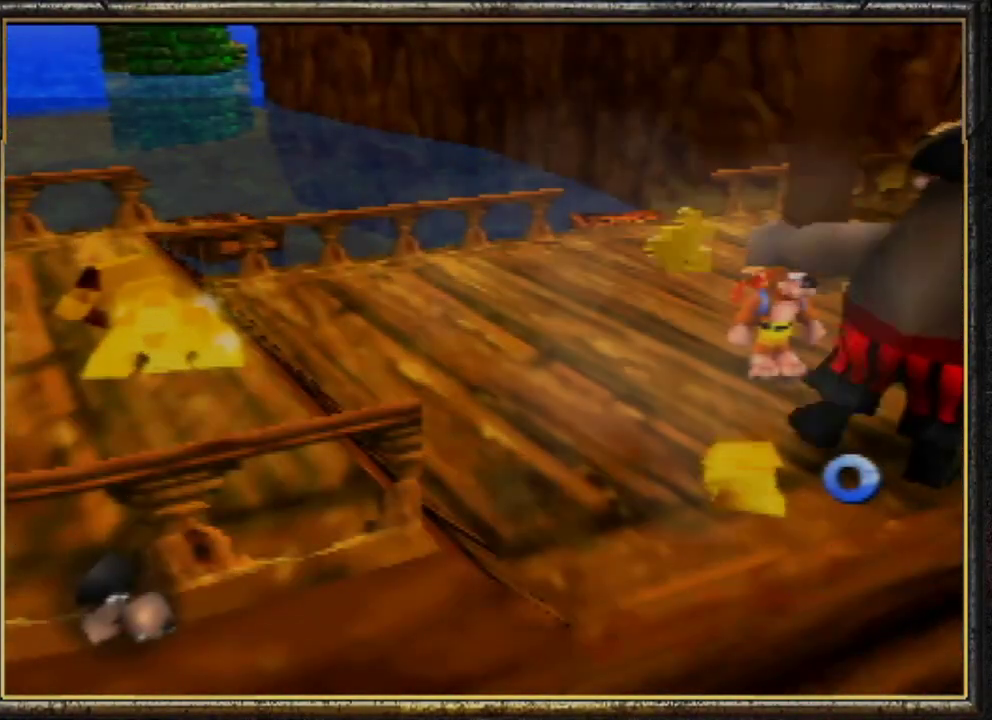
{"buttons": ["R1"], "left_stick": "center", "events": [[33, "L1", "down"], [133, "B", "up"], [133, "L1", "up"], [133, "R1", "up"], [167, "B", "down"], [167, "R1", "down"], [233, "A", "down"], [233, "L1", "down"], [267, "L1", "up"], [300, "A", "up"], [300, "B", "up"], [300, "R1", "up"], [367, "B", "down"], [400, "L1", "down"], [400, "R1", "down"], [433, "A", "down"], [500, "A", "up"], [500, "B", "up"], [500, "L1", "up"]]}
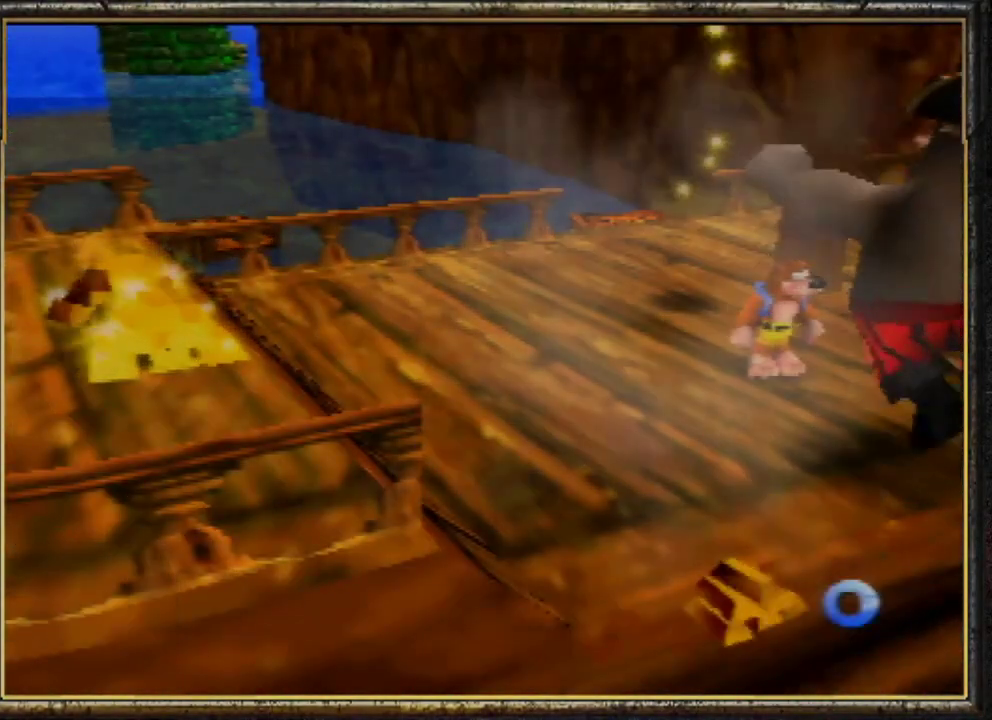
{"buttons": [], "left_stick": "up", "events": [[33, "R1", "up"], [267, "left_stick", "up"]]}
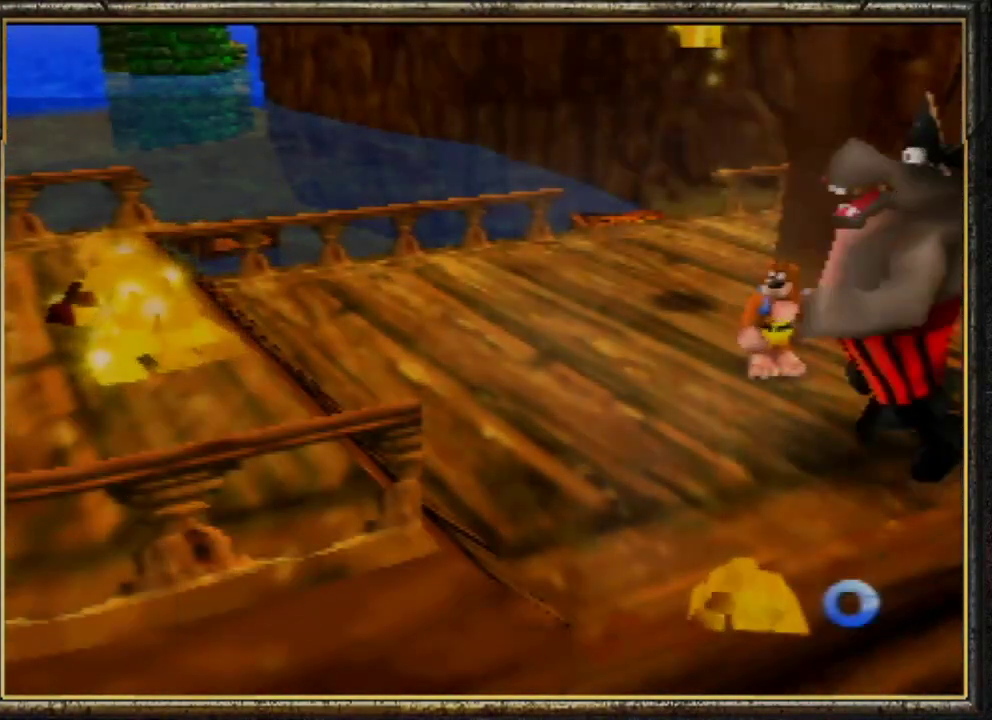
{"buttons": [], "left_stick": "up", "events": []}
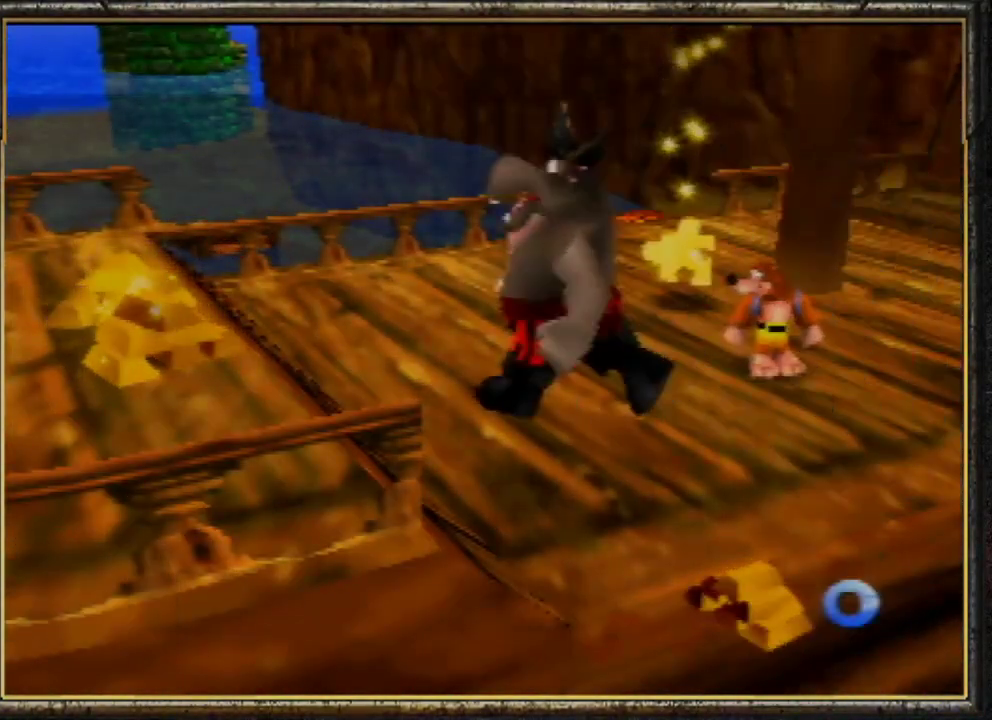
{"buttons": [], "left_stick": "up", "events": []}
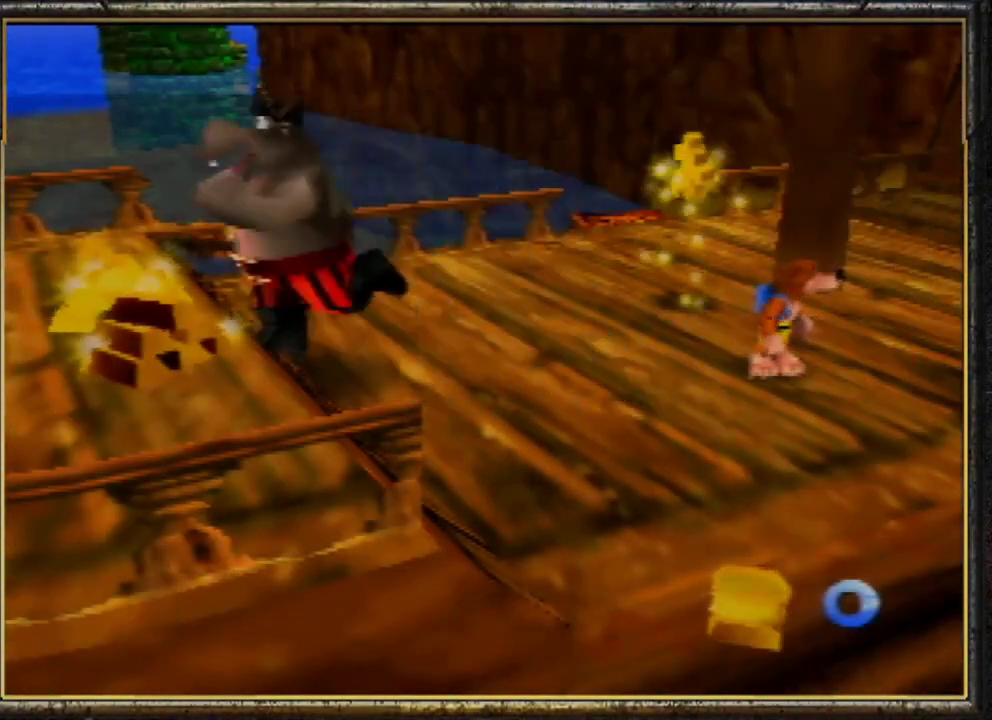
{"buttons": [], "left_stick": "up", "events": []}
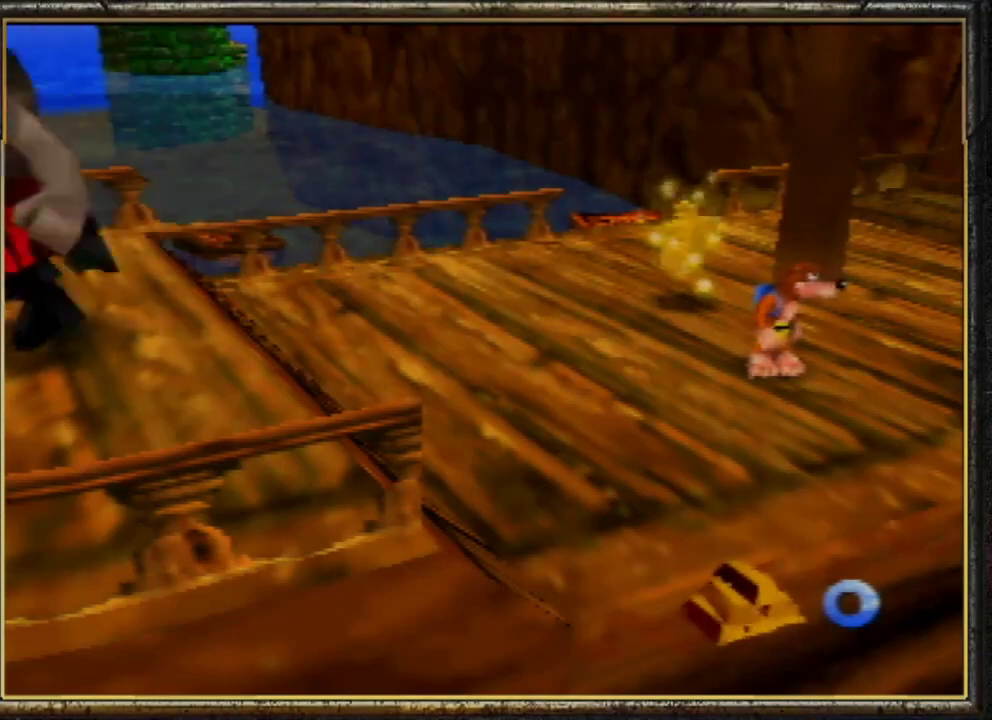
{"buttons": [], "left_stick": "up", "events": []}
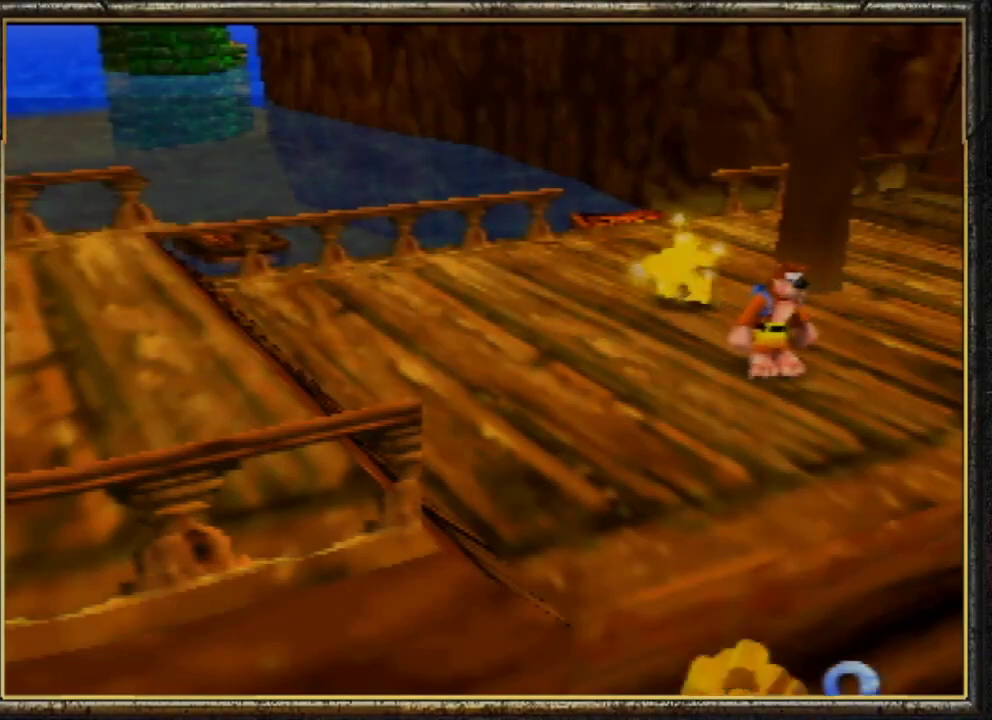
{"buttons": [], "left_stick": "up", "events": []}
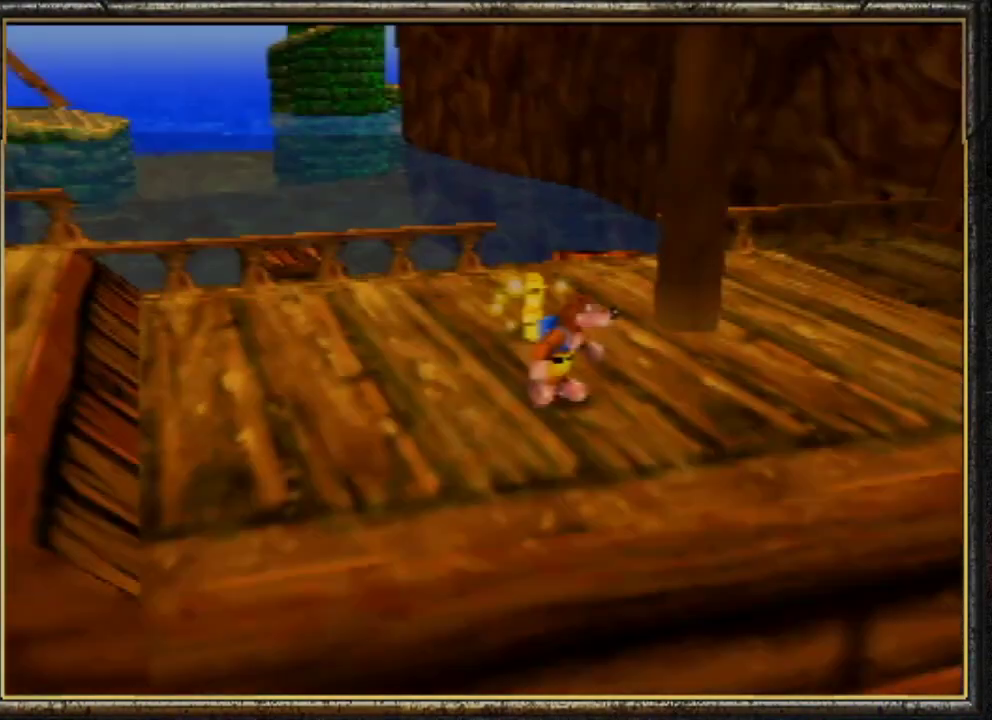
{"buttons": [], "left_stick": "up-right", "events": [[267, "B", "down"], [367, "left_stick", "up-right"], [500, "B", "up"]]}
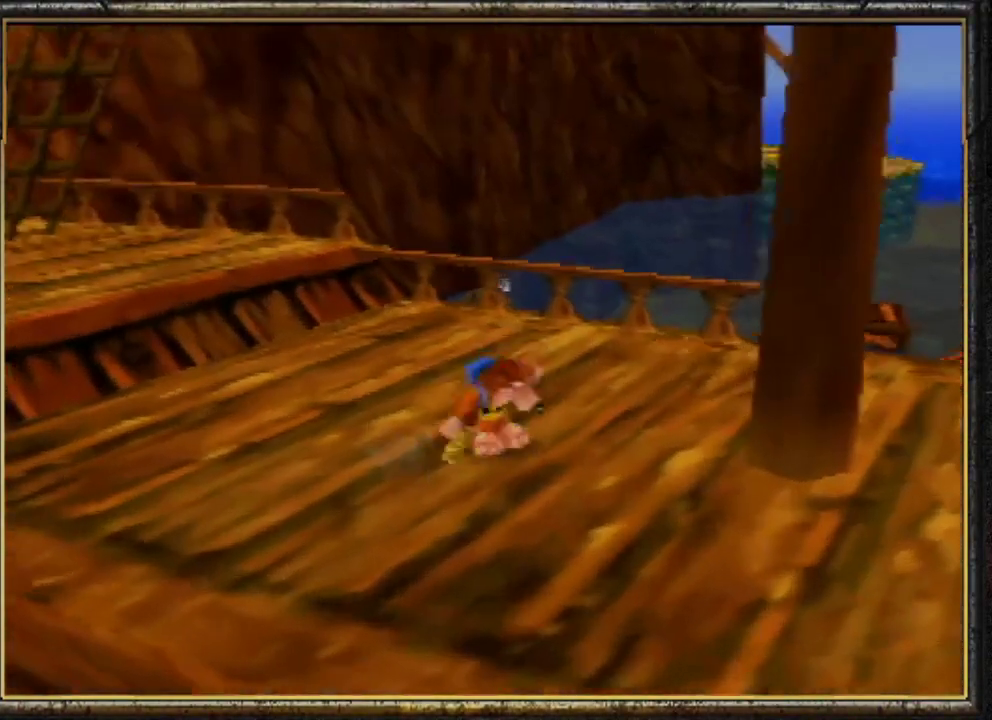
{"buttons": [], "left_stick": "center", "events": [[200, "left_stick", "center"]]}
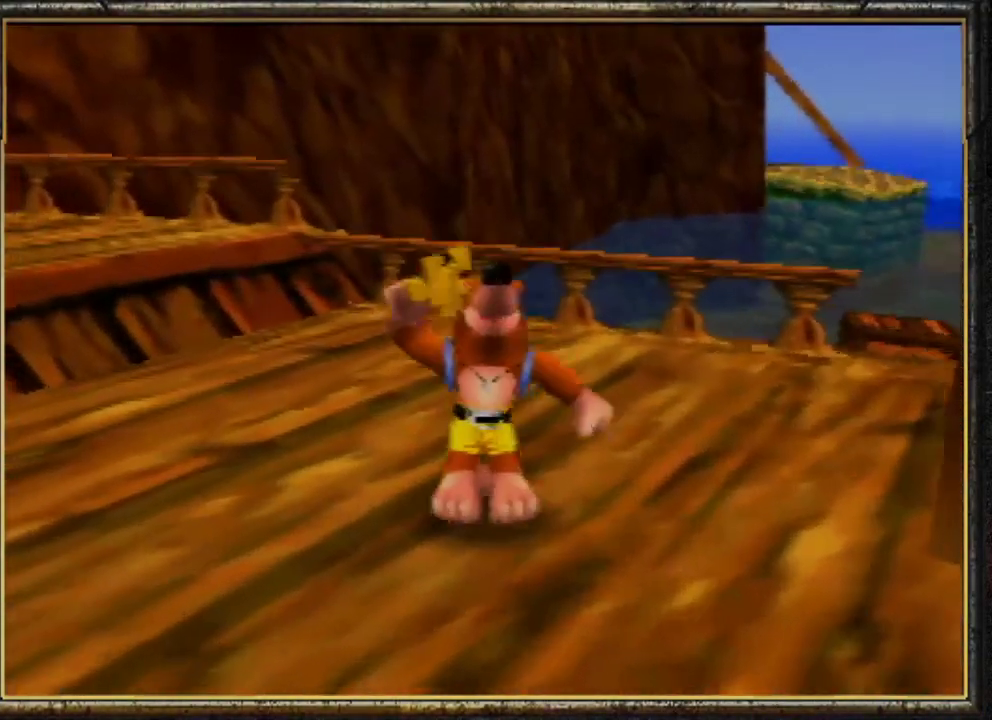
{"buttons": [], "left_stick": "center", "events": []}
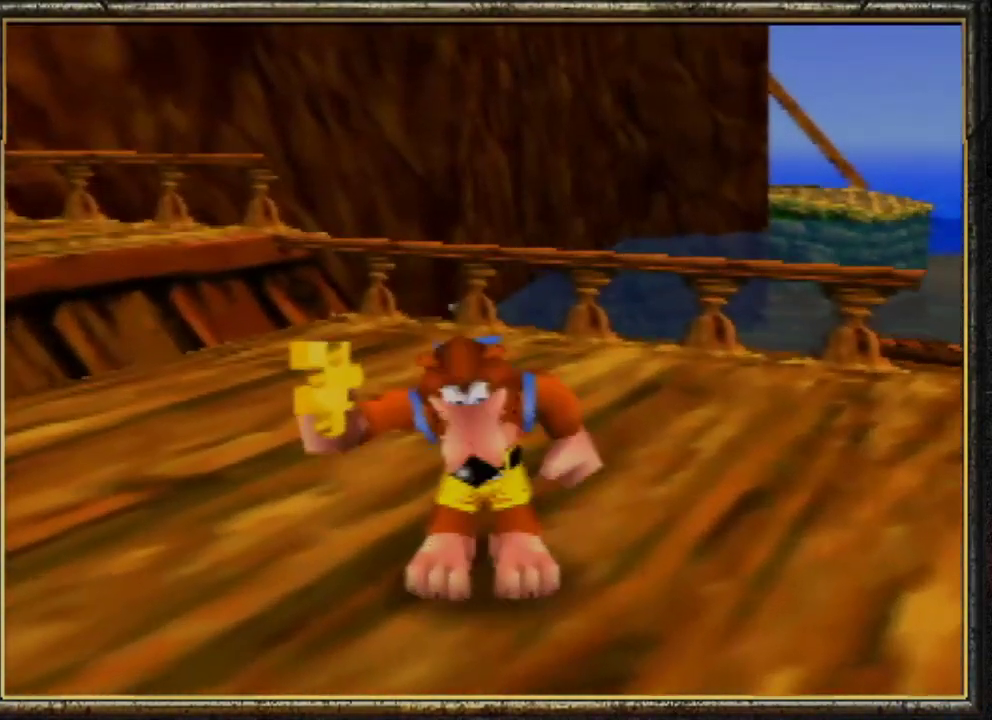
{"buttons": [], "left_stick": "center", "events": []}
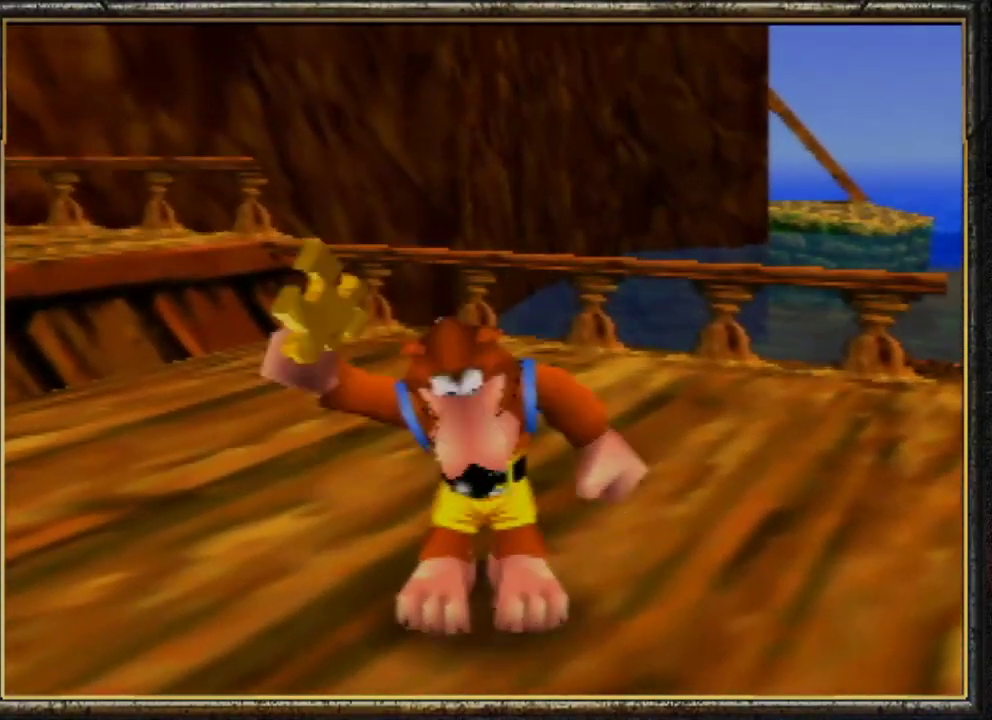
{"buttons": [], "left_stick": "center", "events": []}
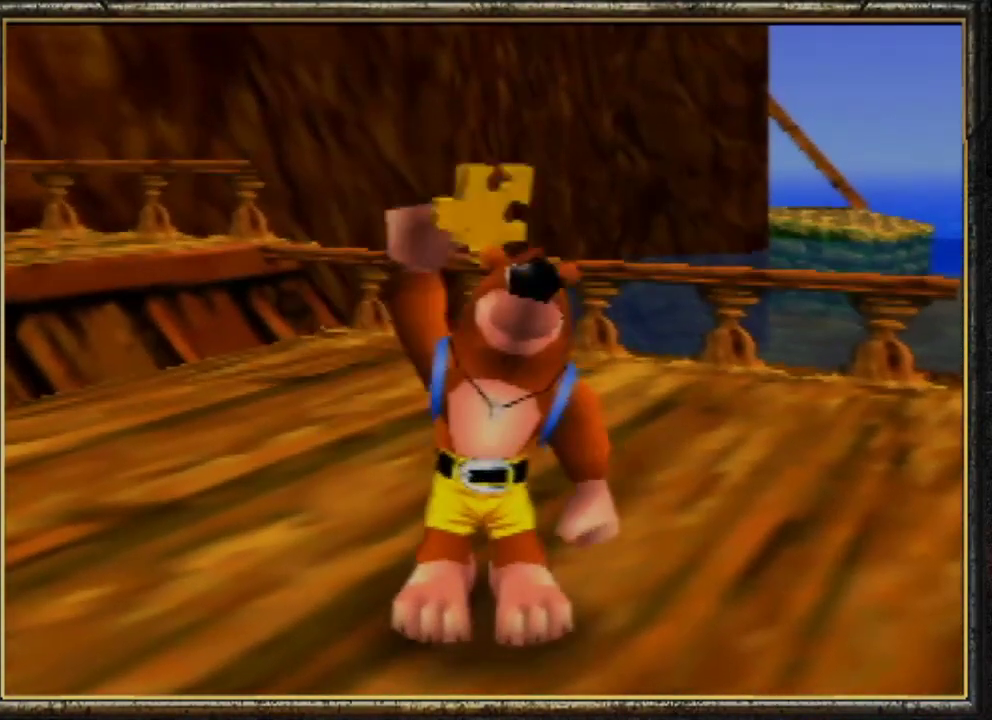
{"buttons": [], "left_stick": "center", "events": []}